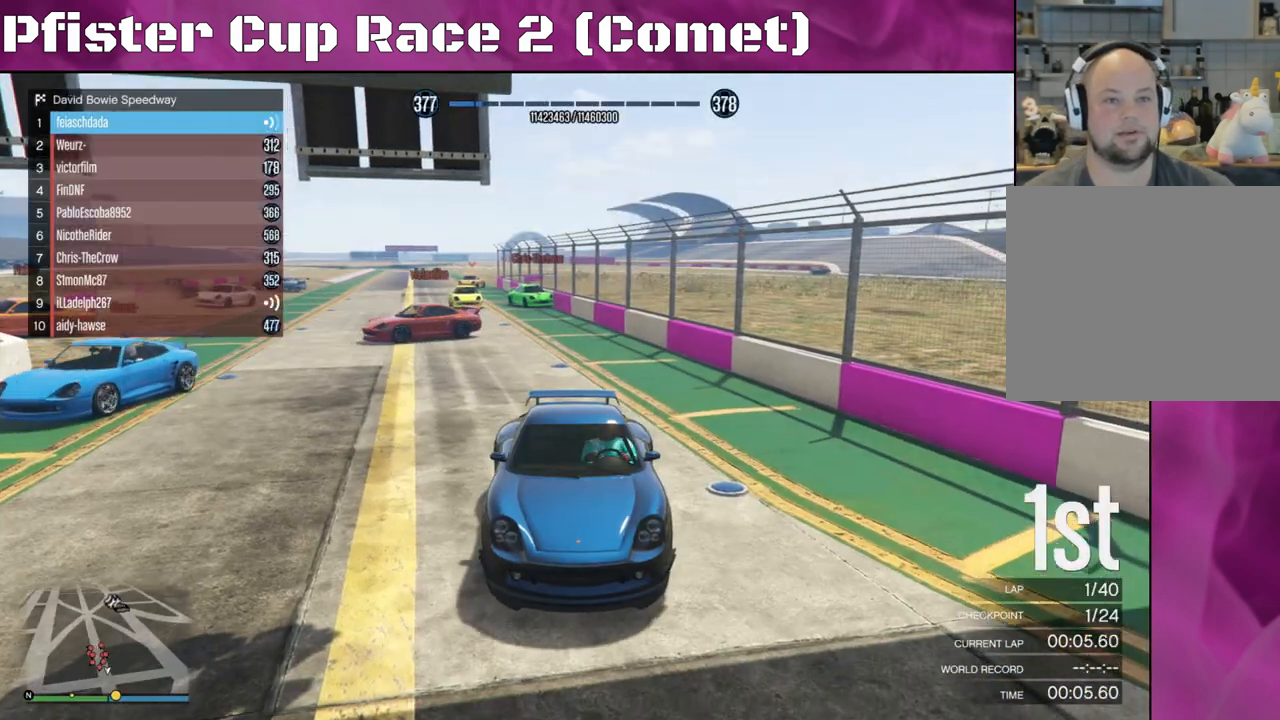
Gameplay with a controller (PlayStation layout); each line is a JSON object with the inputs held at the frame after it (dt_ms = milliseconds from this image to that frame). "events" lists button and stick changes between this image and that frame as [ms after this image, input, new state], when the widget could be followed in between.
{"dt_ms": 500, "buttons": ["R2"], "left_stick": "right", "right_stick": "left", "events": [[367, "right_stick", "left"], [467, "left_stick", "right"]]}
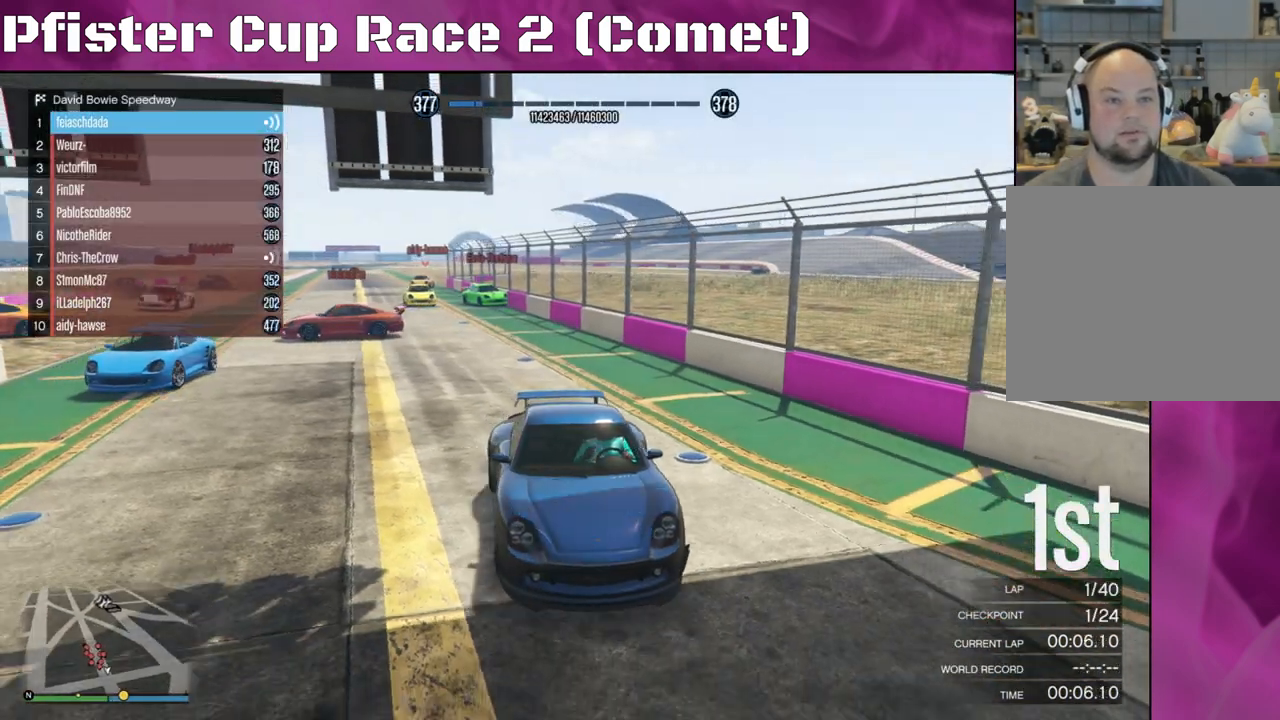
{"dt_ms": 500, "buttons": ["R2"], "left_stick": "center", "right_stick": "center", "events": [[67, "R2", "up"], [133, "left_stick", "center"], [133, "right_stick", "center"], [267, "left_stick", "right"], [433, "left_stick", "center"], [467, "R2", "down"]]}
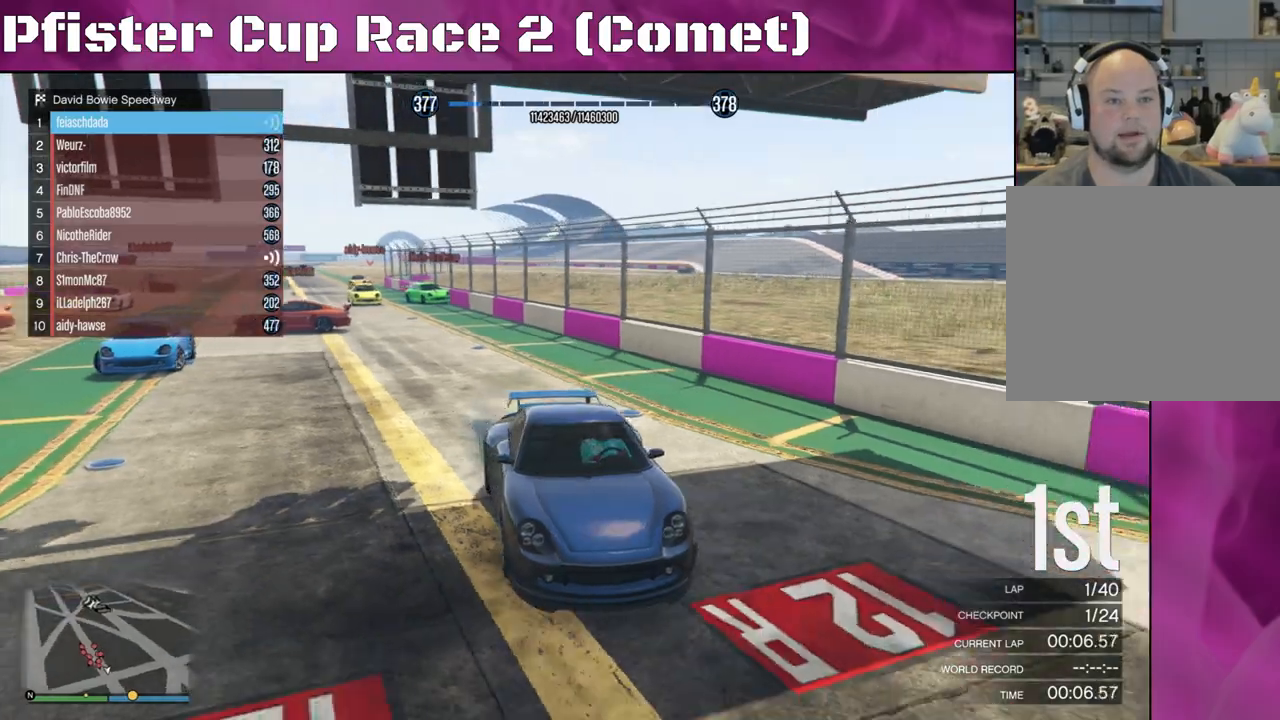
{"dt_ms": 500, "buttons": ["R2"], "left_stick": "left", "right_stick": "right", "events": [[33, "left_stick", "right"], [333, "left_stick", "center"], [433, "right_stick", "right"], [500, "left_stick", "left"]]}
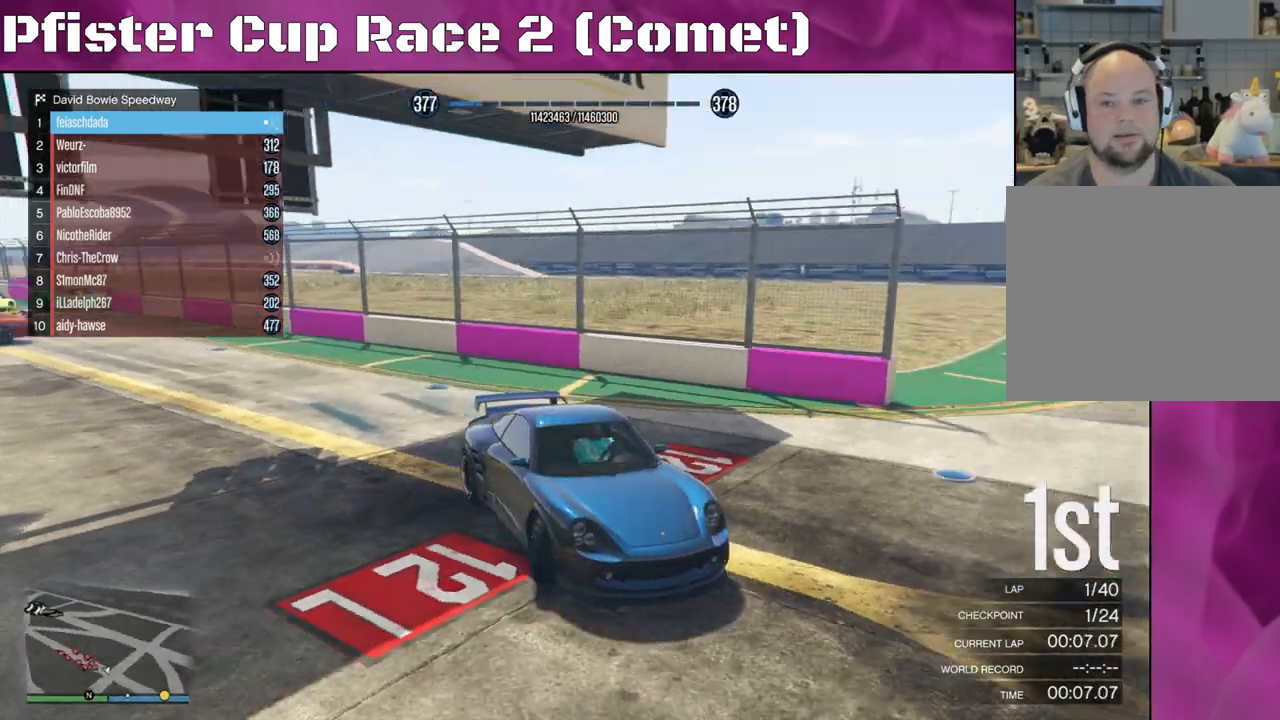
{"dt_ms": 500, "buttons": [], "left_stick": "left", "right_stick": "center", "events": [[200, "right_stick", "center"], [267, "R2", "up"]]}
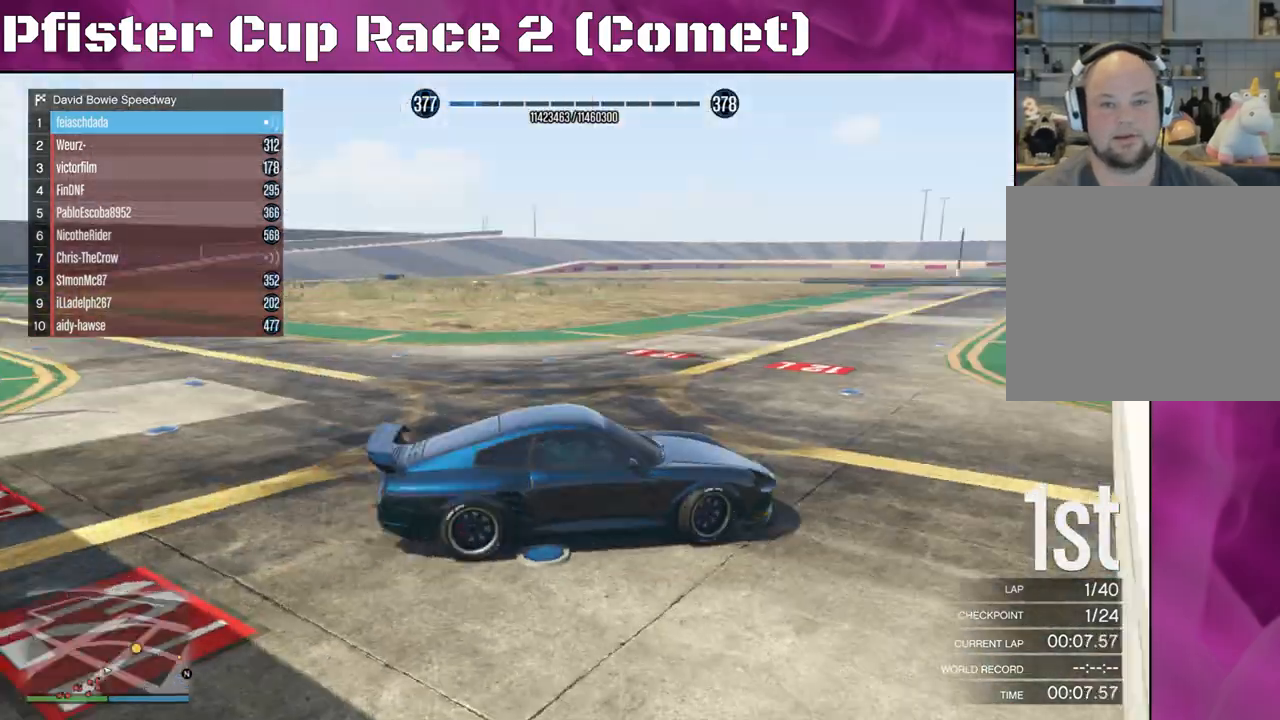
{"dt_ms": 500, "buttons": ["R2"], "left_stick": "left", "right_stick": "center", "events": [[67, "left_stick", "center"], [300, "R2", "down"], [367, "left_stick", "left"]]}
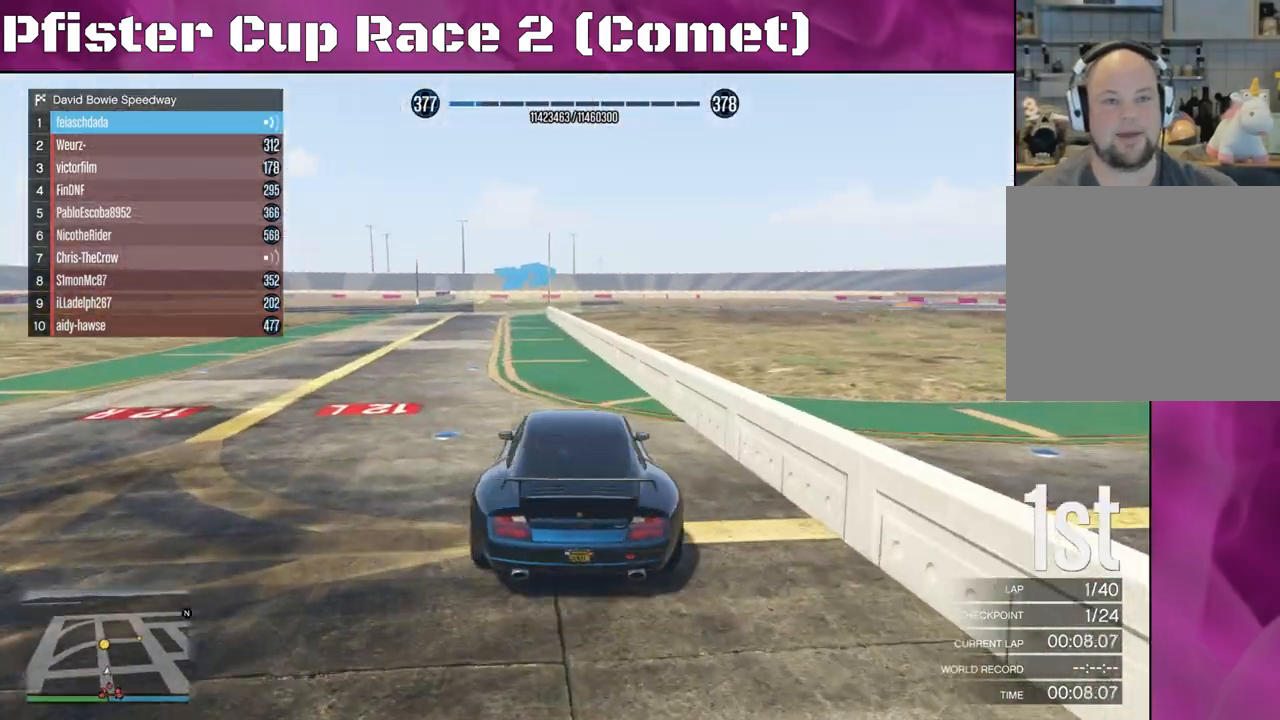
{"dt_ms": 500, "buttons": [], "left_stick": "left", "right_stick": "left", "events": [[133, "right_stick", "left"], [267, "R2", "up"]]}
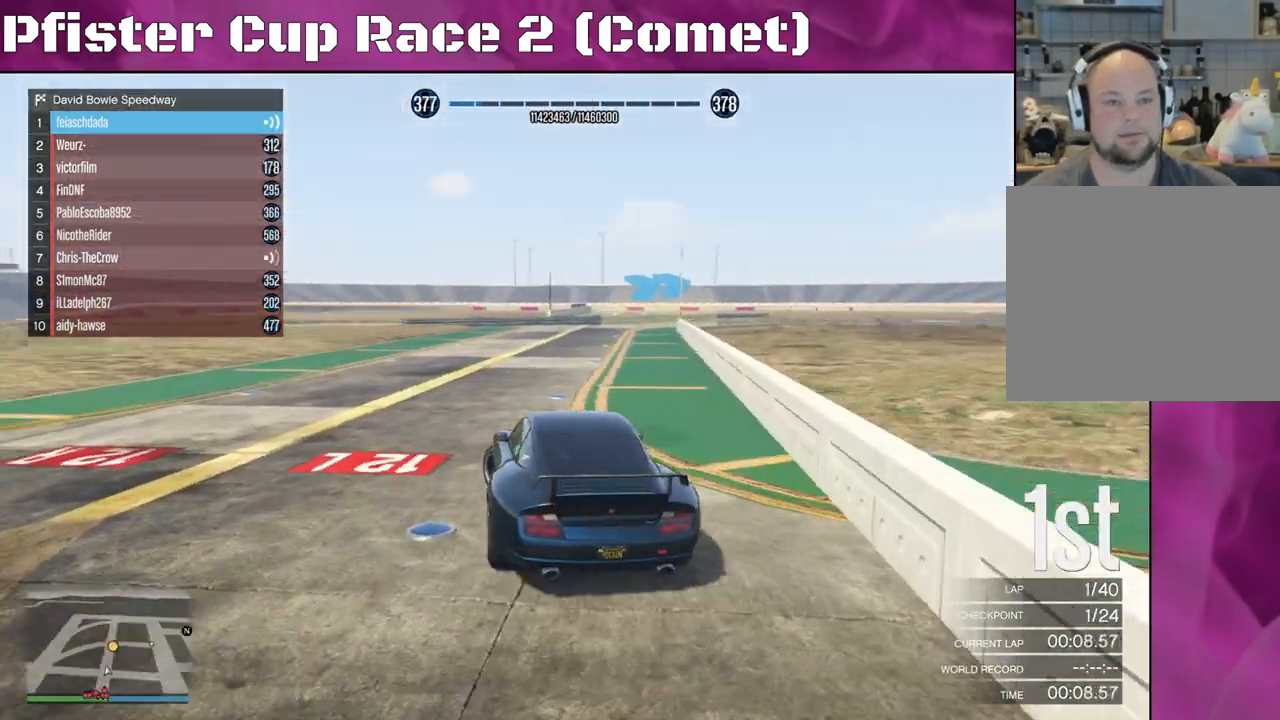
{"dt_ms": 500, "buttons": [], "left_stick": "left", "right_stick": "center", "events": [[367, "right_stick", "center"]]}
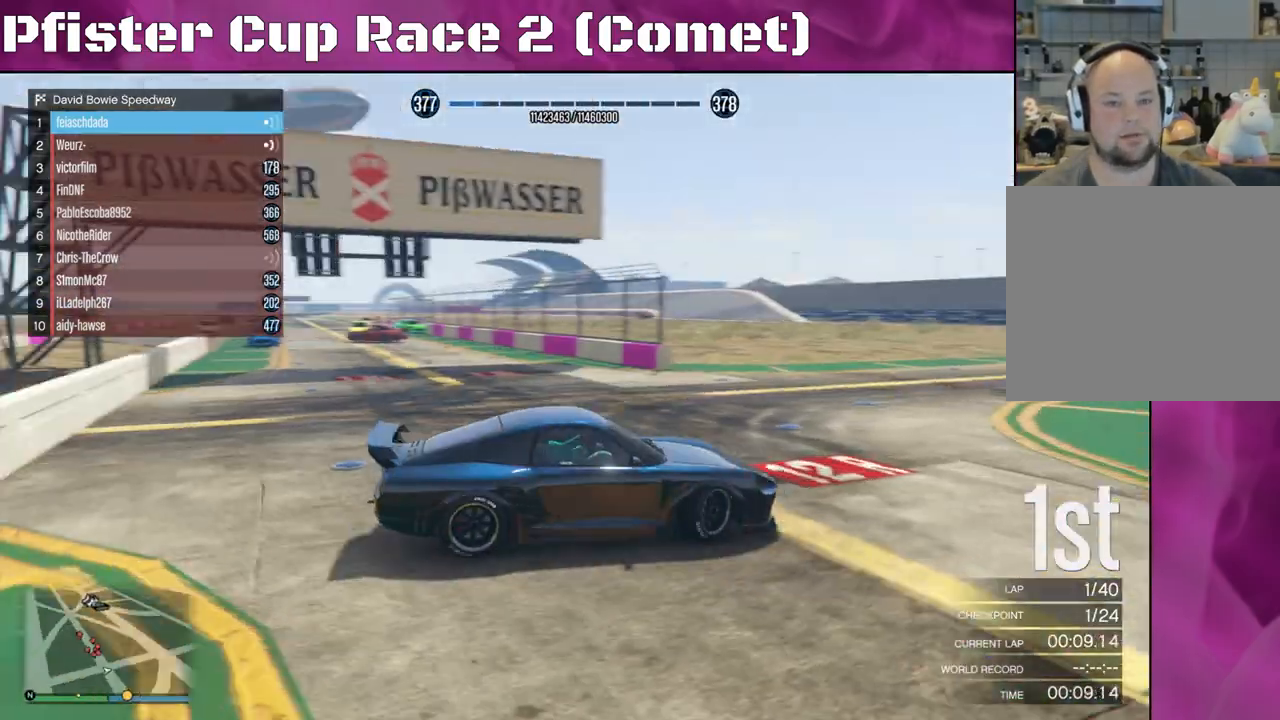
{"dt_ms": 1000, "buttons": [], "left_stick": "left", "right_stick": "right"}
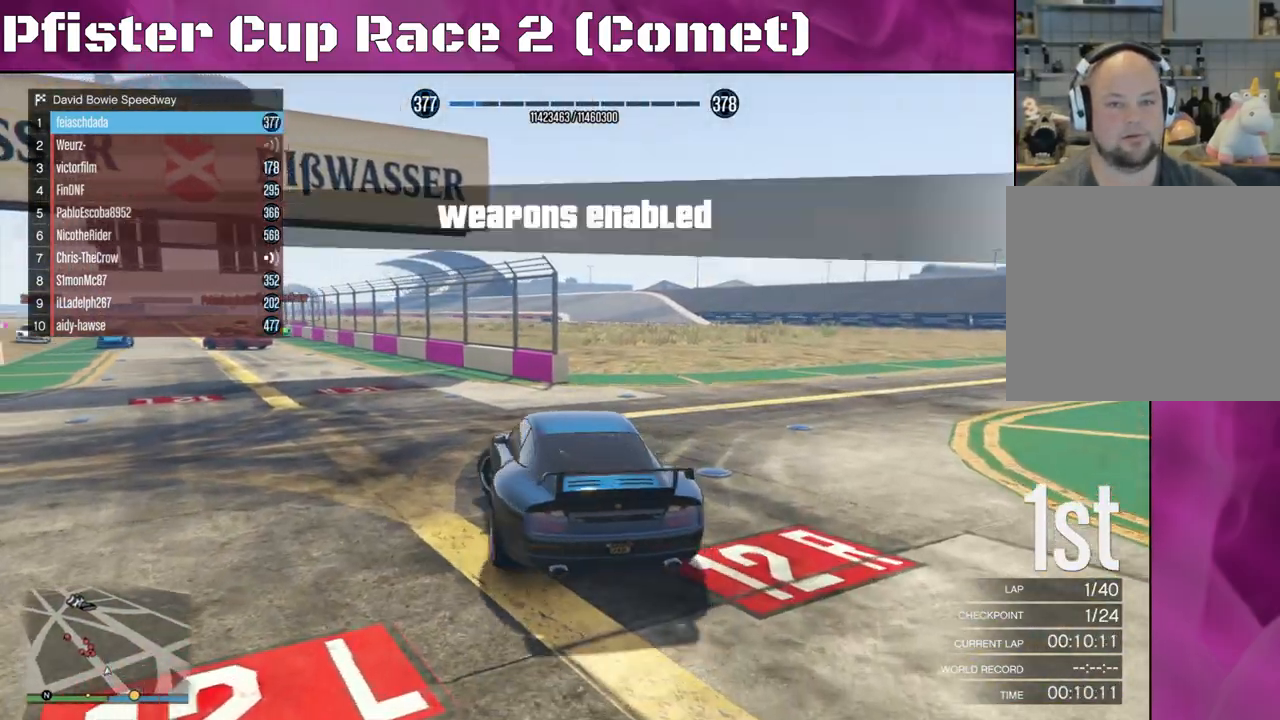
{"dt_ms": 500, "buttons": ["L2"], "left_stick": "center", "right_stick": "center", "events": [[67, "left_stick", "center"], [100, "L2", "down"], [167, "left_stick", "right"], [433, "left_stick", "center"], [467, "right_stick", "center"]]}
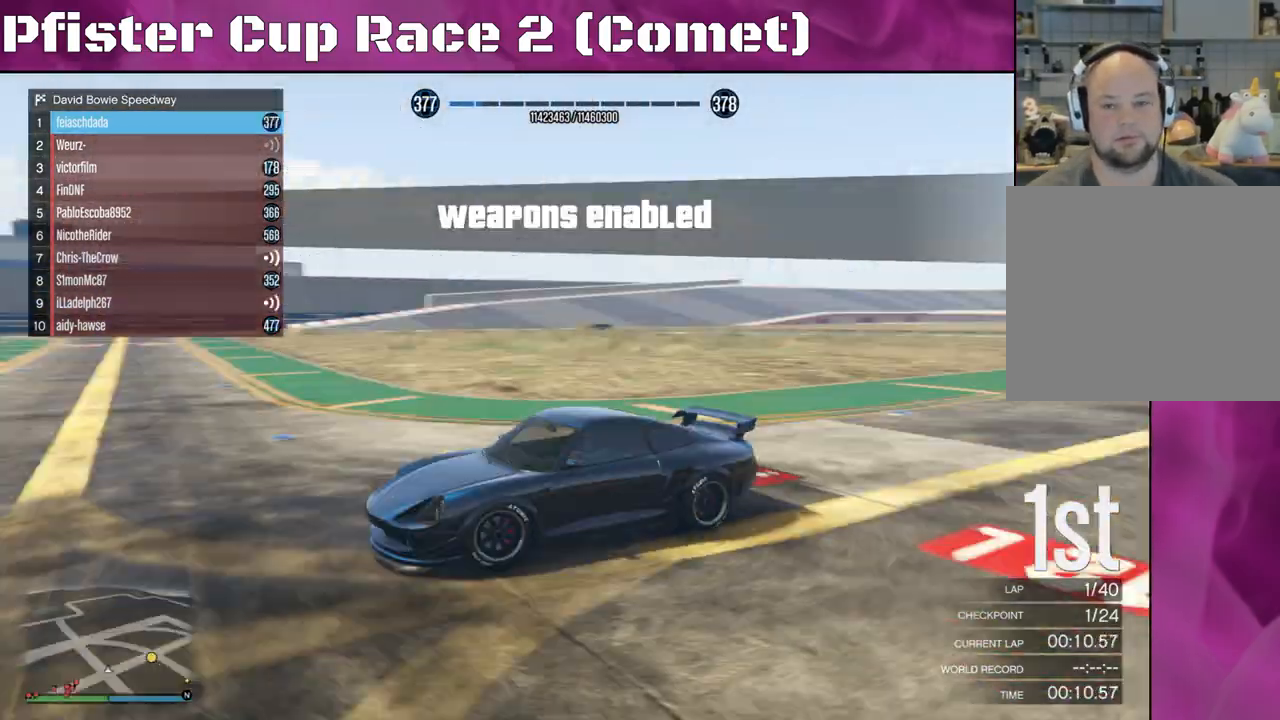
{"dt_ms": 500, "buttons": ["L2"], "left_stick": "right", "right_stick": "center", "events": [[67, "left_stick", "right"], [233, "left_stick", "center"], [267, "L2", "up"], [333, "left_stick", "right"], [367, "L2", "down"]]}
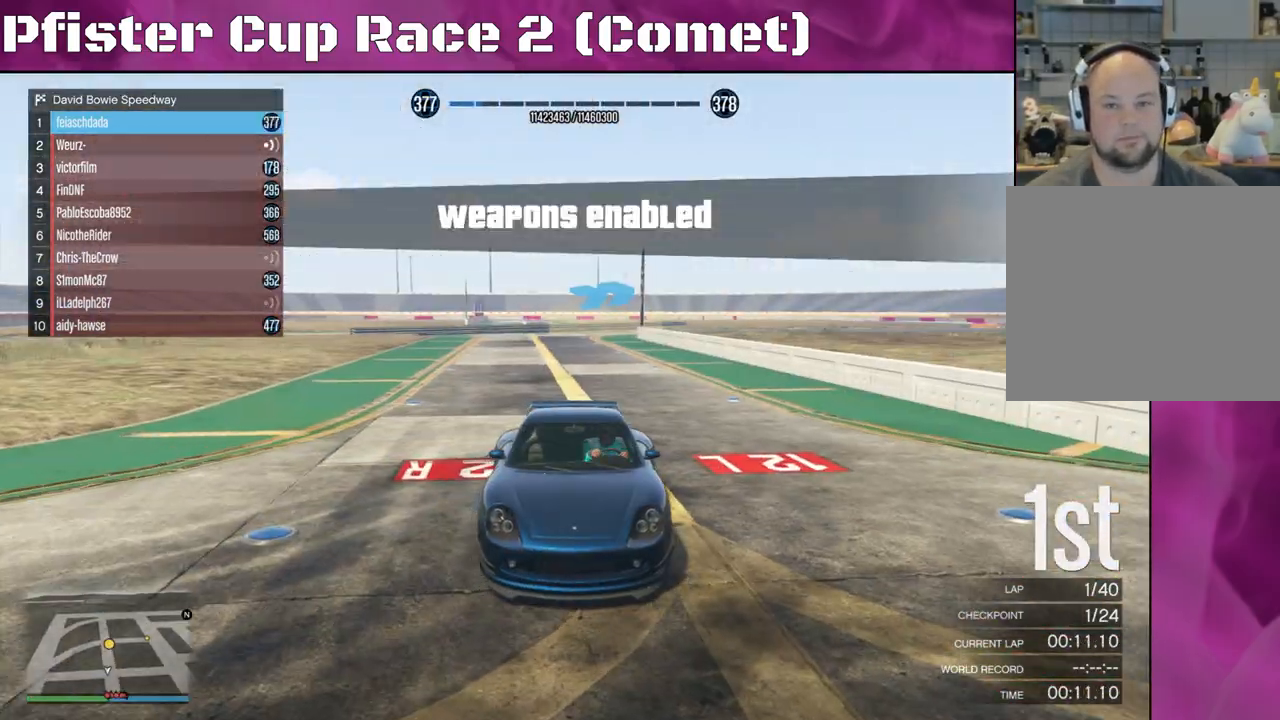
{"dt_ms": 500, "buttons": [], "left_stick": "right", "right_stick": "left", "events": [[233, "L2", "up"], [500, "right_stick", "left"]]}
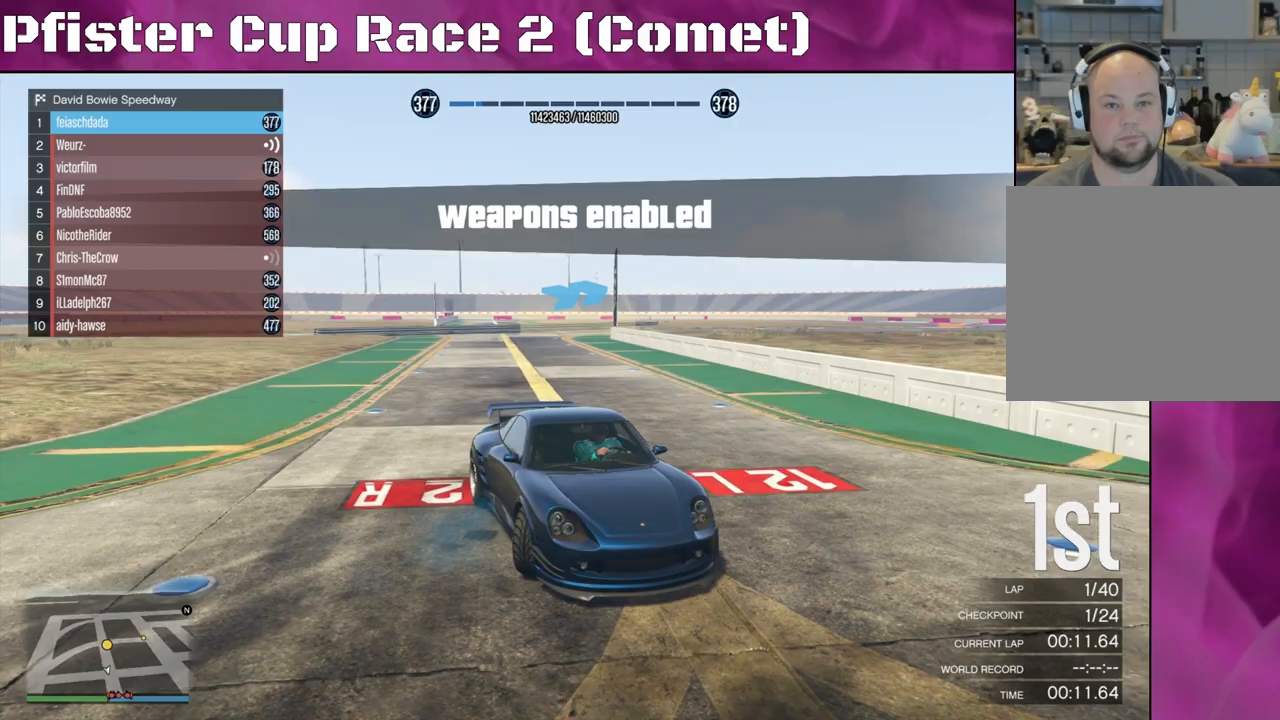
{"dt_ms": 500, "buttons": ["L2"], "left_stick": "right", "right_stick": "left", "events": [[433, "L2", "down"]]}
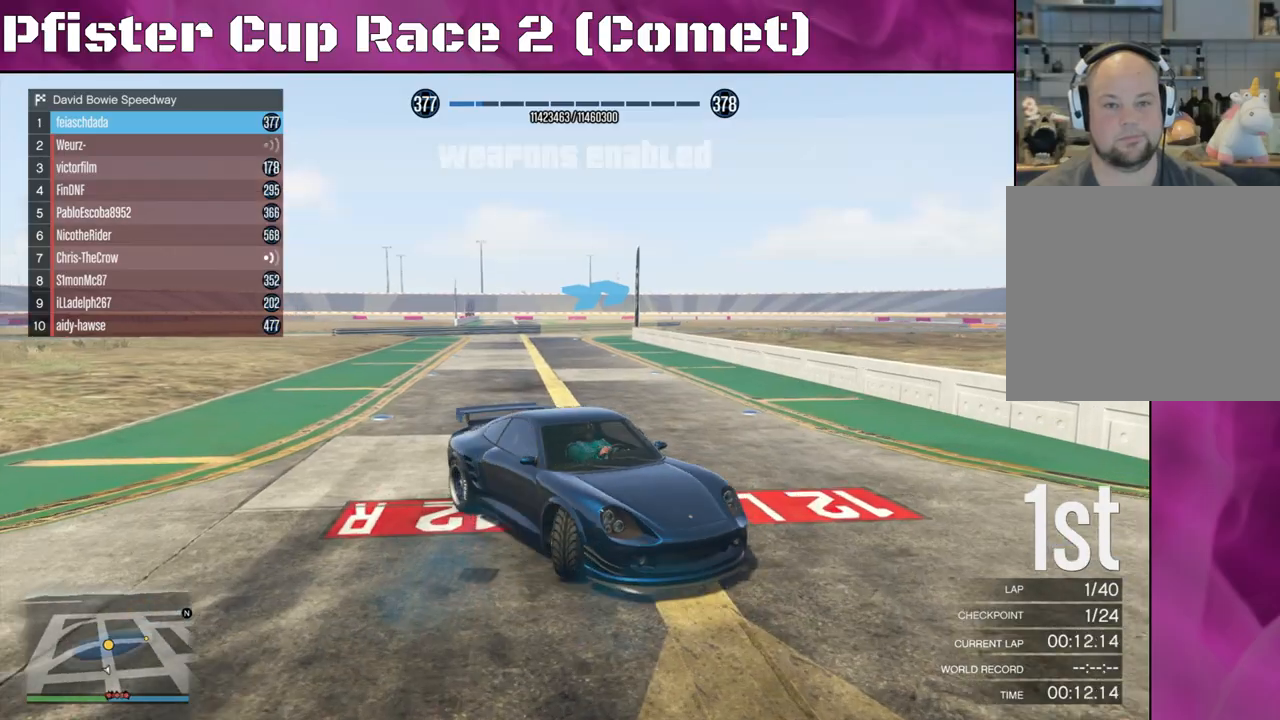
{"dt_ms": 500, "buttons": ["L2"], "left_stick": "left", "right_stick": "left", "events": [[200, "left_stick", "down-right"], [267, "L2", "up"], [300, "left_stick", "left"], [333, "L2", "down"]]}
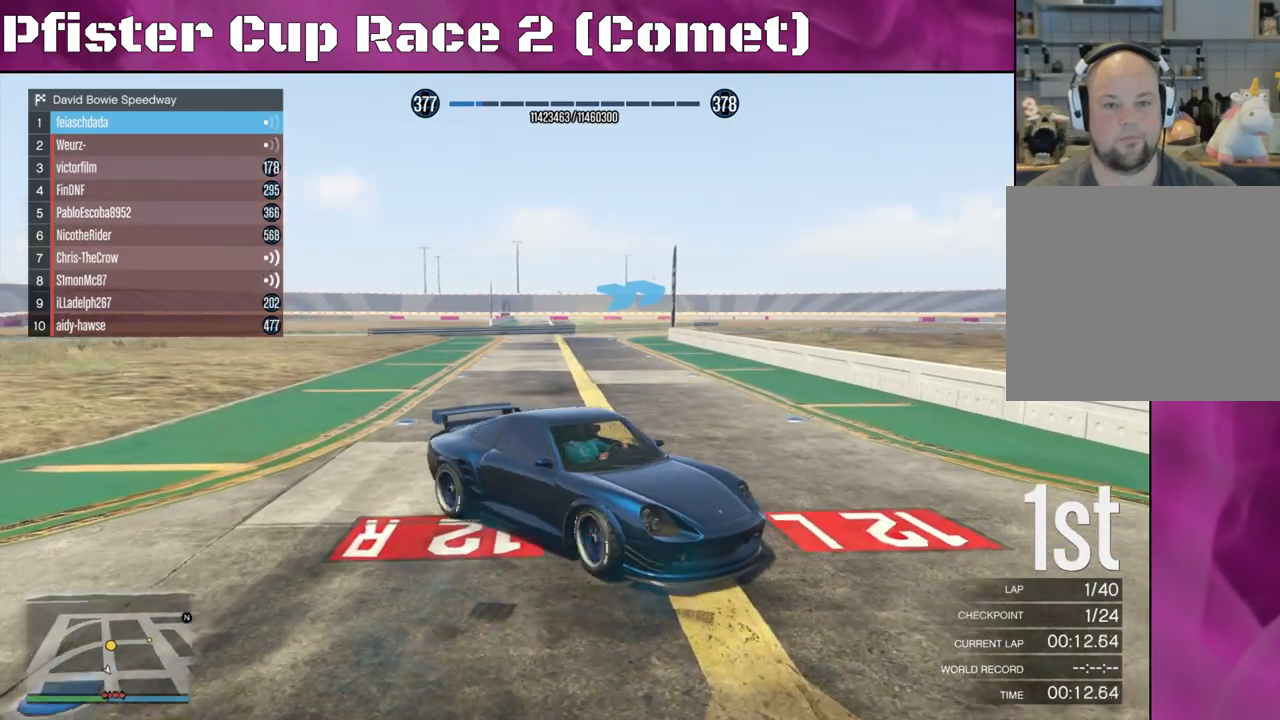
{"dt_ms": 500, "buttons": [], "left_stick": "left", "right_stick": "left", "events": [[500, "L2", "up"]]}
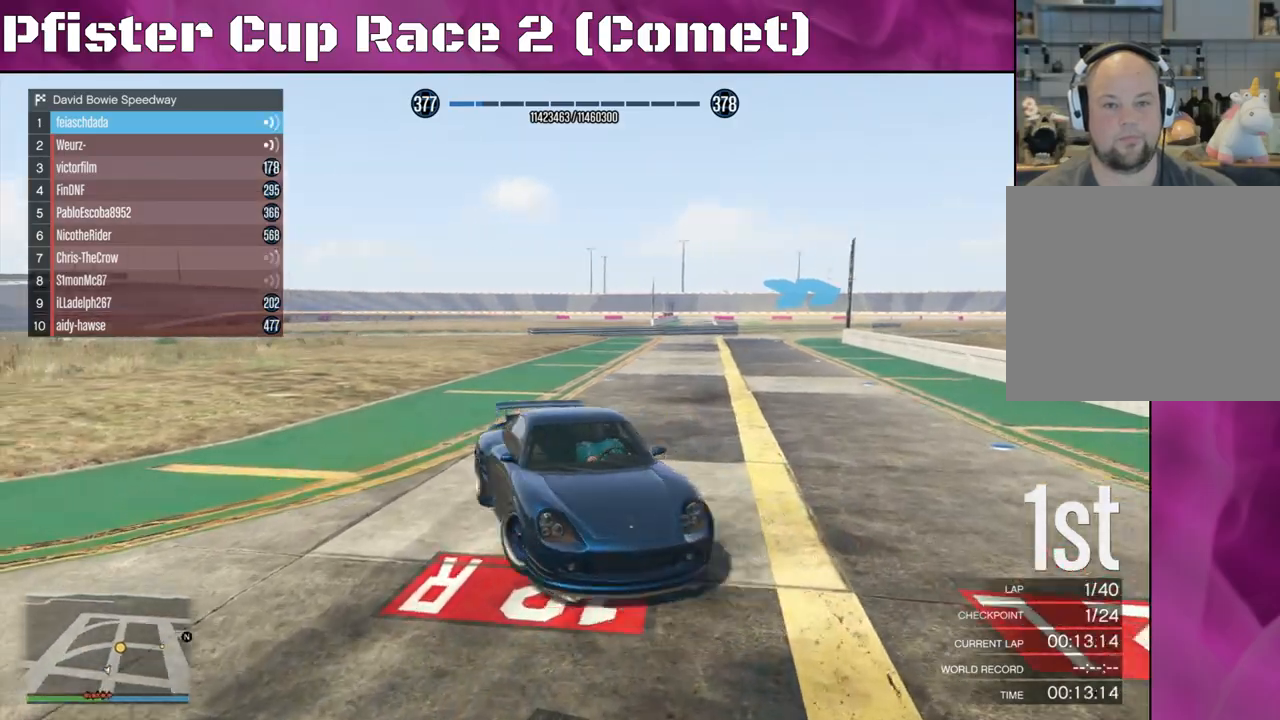
{"dt_ms": 500, "buttons": ["R2"], "left_stick": "center", "right_stick": "left", "events": [[100, "R2", "down"], [100, "left_stick", "center"]]}
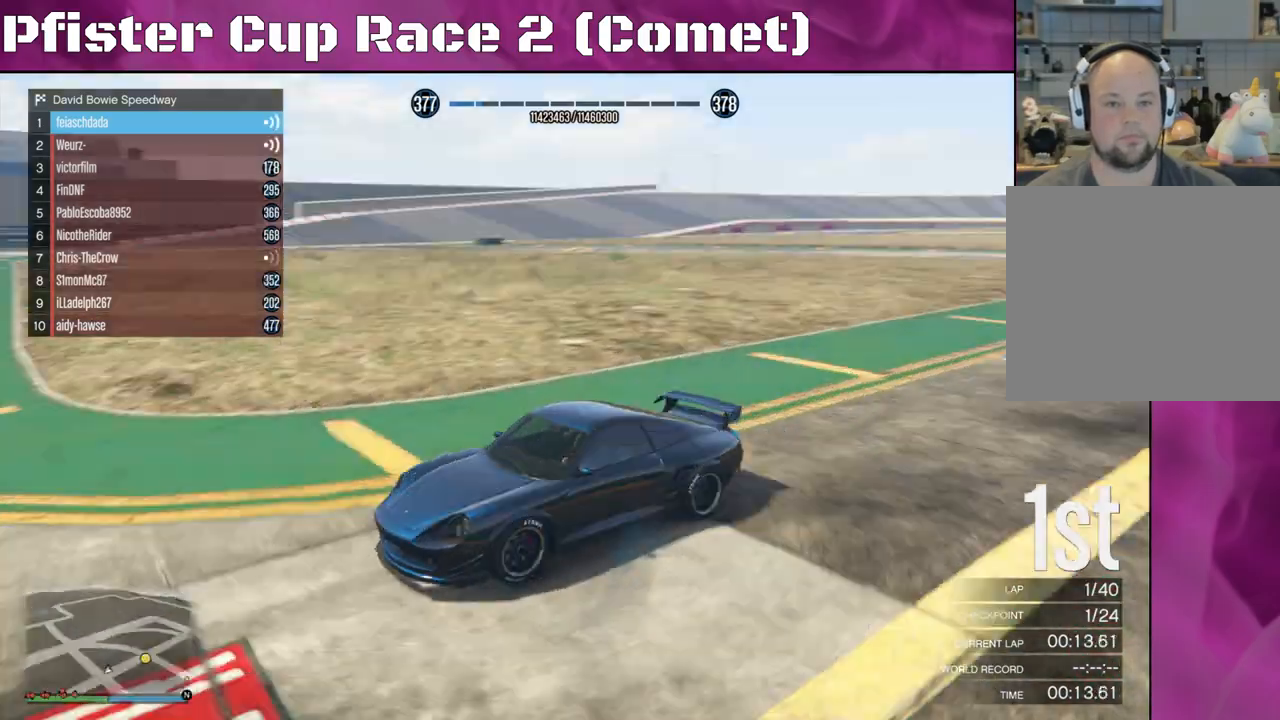
{"dt_ms": 500, "buttons": ["R2"], "left_stick": "center", "right_stick": "center", "events": [[67, "R2", "up"], [233, "R2", "down"], [300, "right_stick", "center"]]}
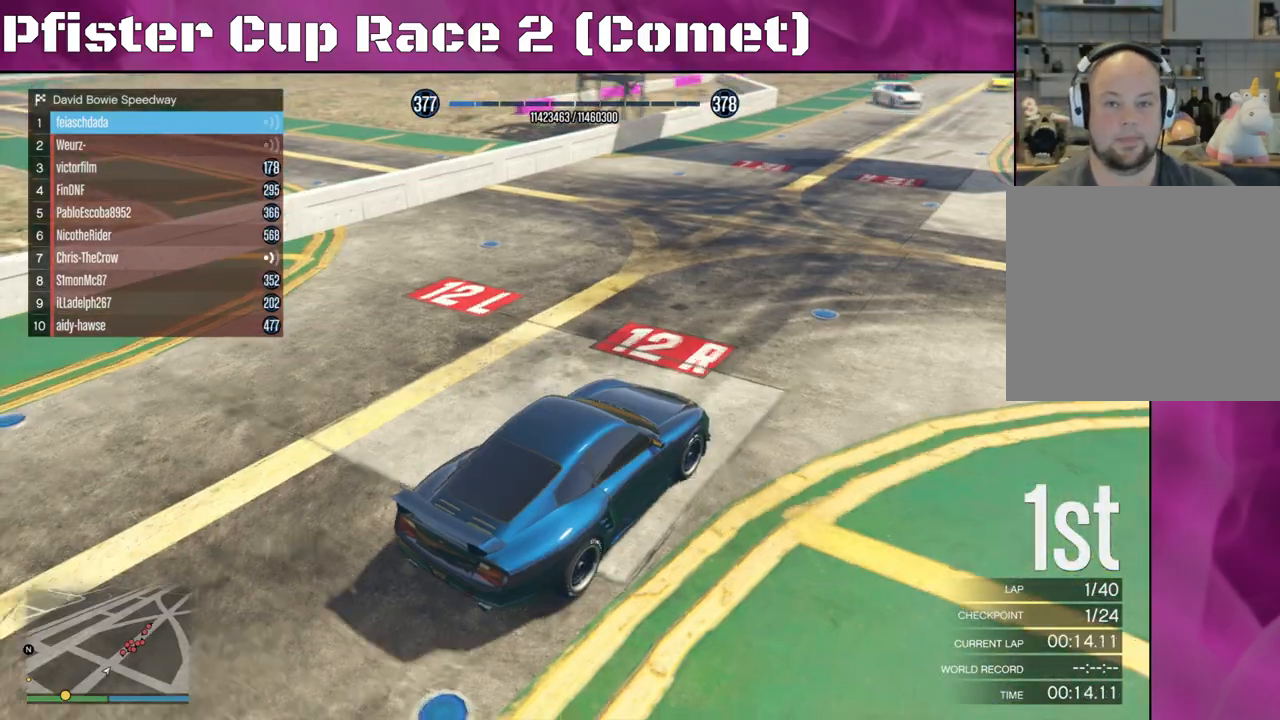
{"dt_ms": 500, "buttons": ["R2"], "left_stick": "right", "right_stick": "center", "events": [[67, "left_stick", "left"], [233, "left_stick", "center"], [400, "left_stick", "right"]]}
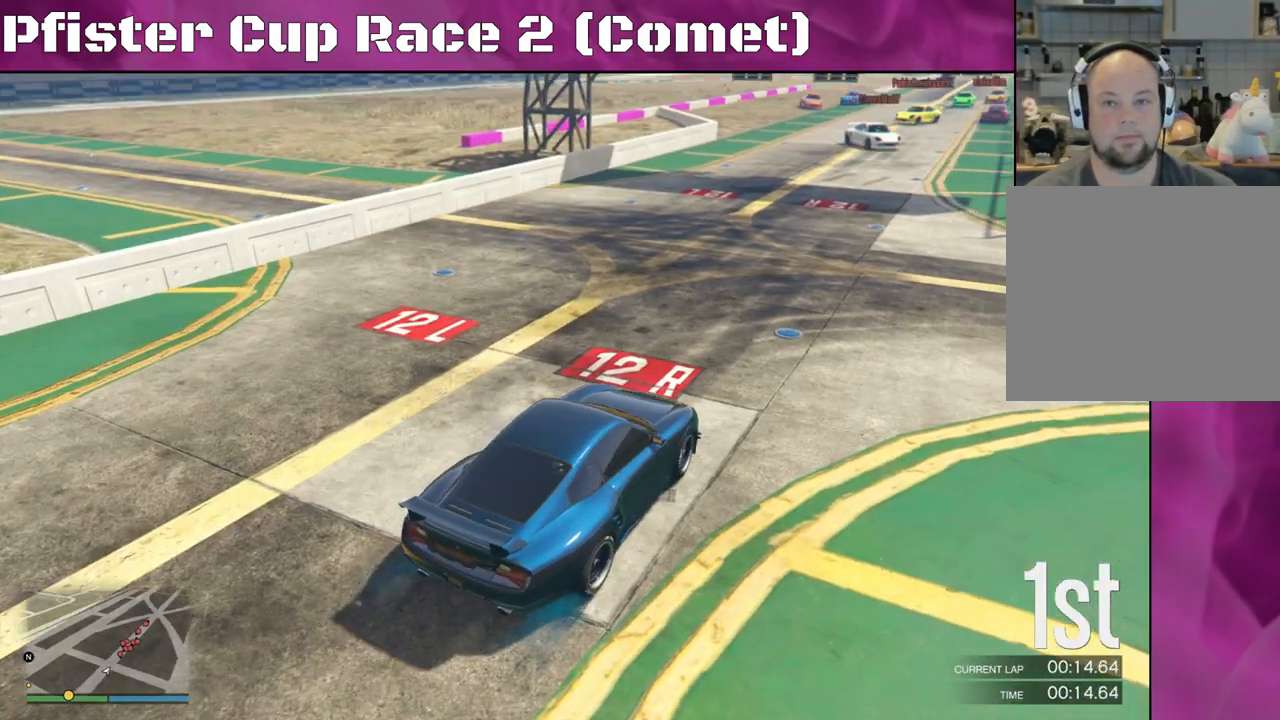
{"dt_ms": 500, "buttons": [], "left_stick": "center", "right_stick": "center", "events": [[233, "left_stick", "center"], [300, "left_stick", "right"], [333, "R2", "up"], [400, "left_stick", "center"]]}
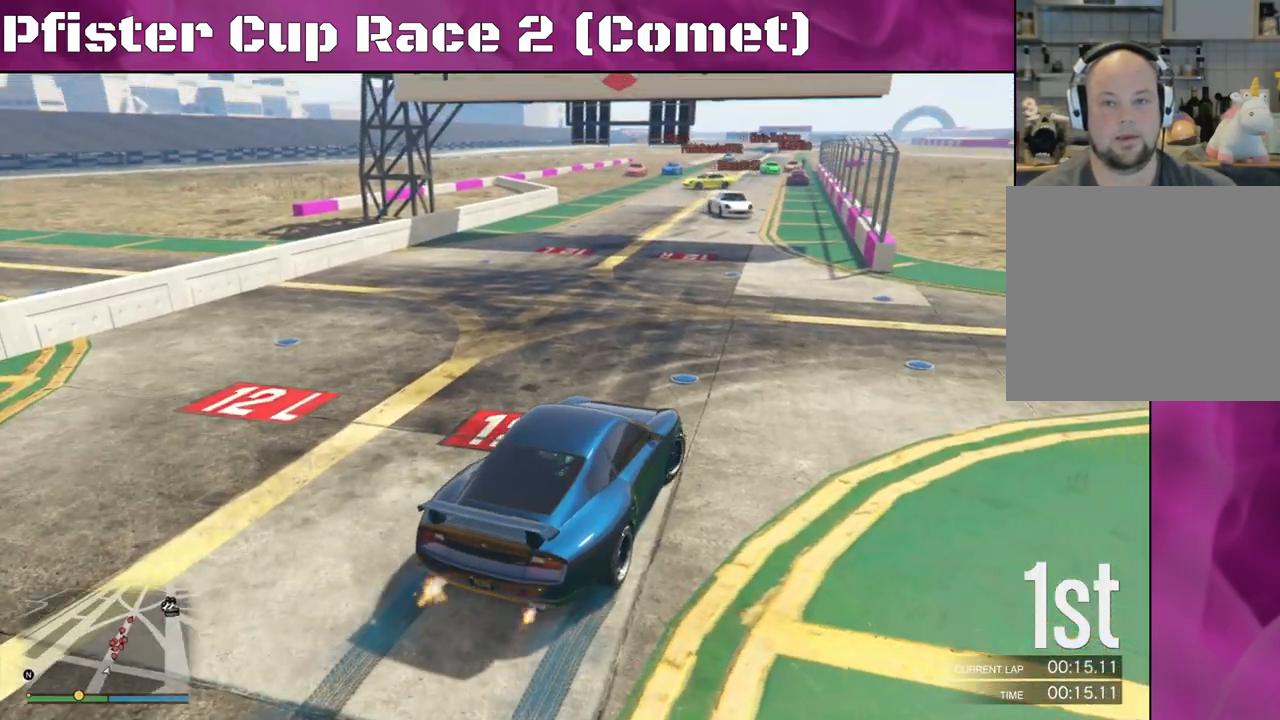
{"dt_ms": 500, "buttons": [], "left_stick": "left", "right_stick": "center", "events": [[100, "left_stick", "left"], [300, "left_stick", "center"], [367, "left_stick", "left"]]}
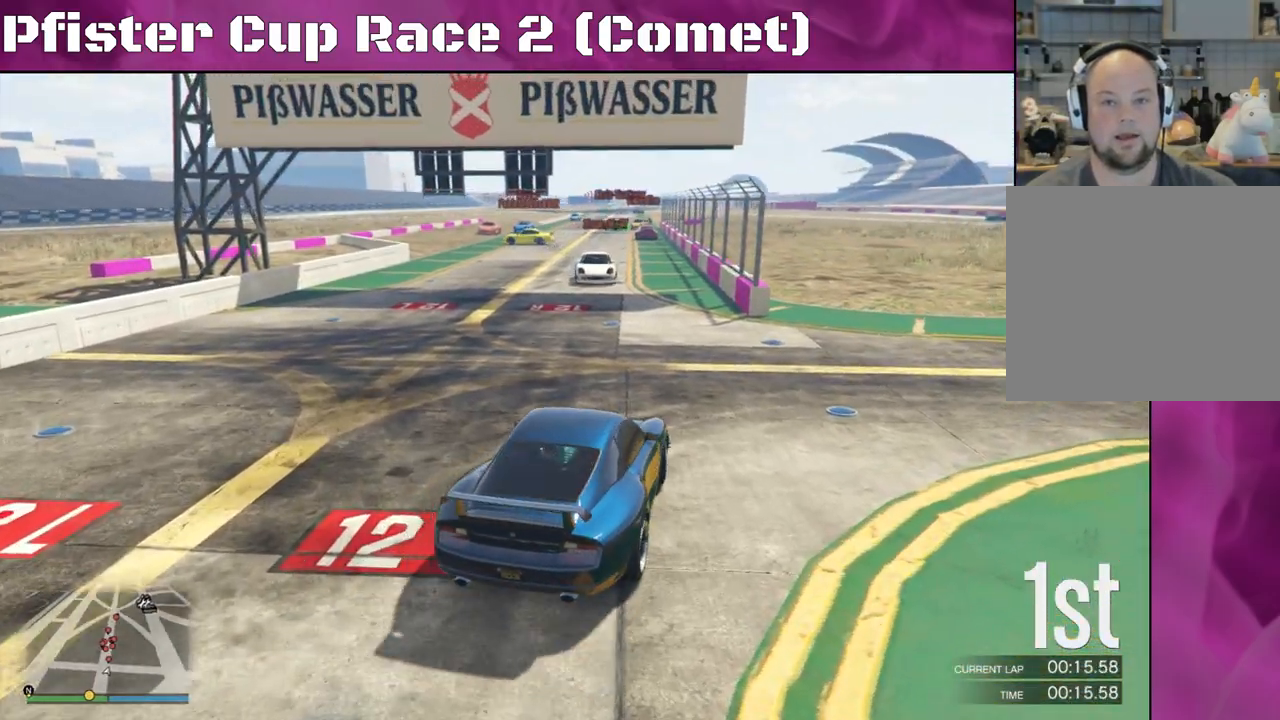
{"dt_ms": 500, "buttons": [], "left_stick": "center", "right_stick": "center", "events": [[33, "left_stick", "center"], [167, "left_stick", "left"], [267, "left_stick", "center"], [367, "left_stick", "left"], [467, "left_stick", "center"]]}
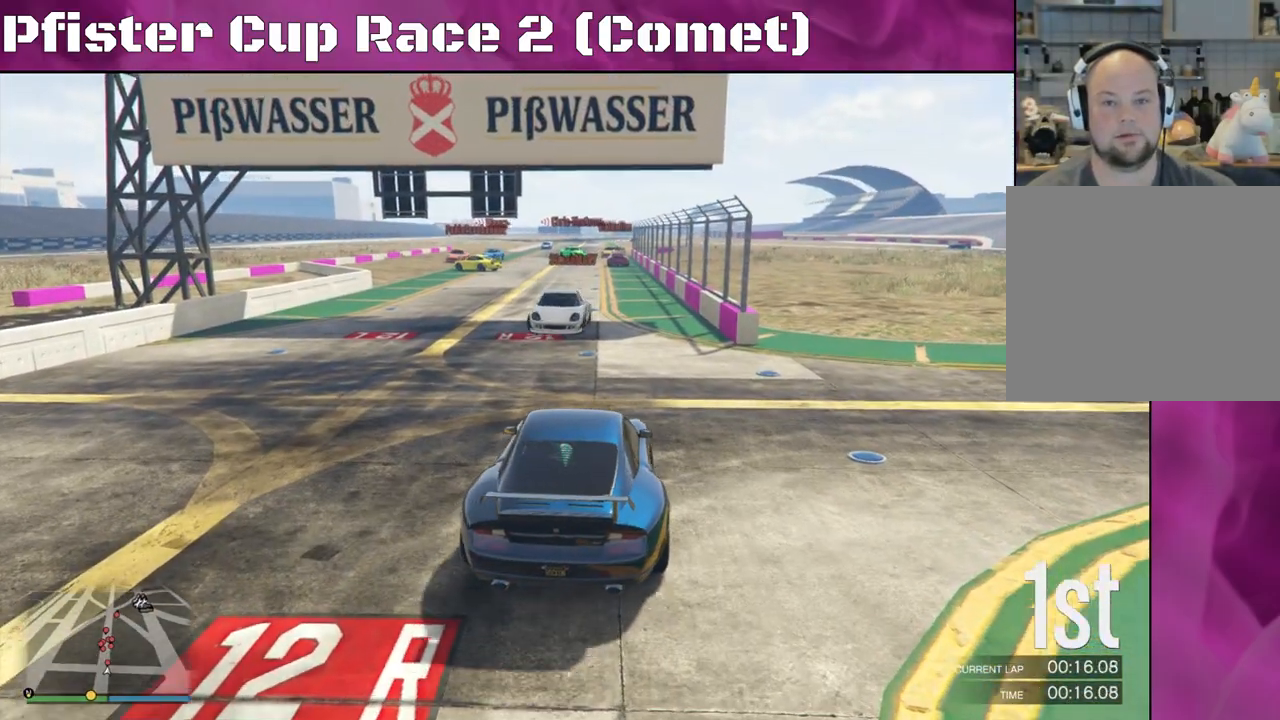
{"dt_ms": 500, "buttons": [], "left_stick": "center", "right_stick": "down-left", "events": [[100, "left_stick", "right"], [367, "right_stick", "down-left"], [500, "left_stick", "center"]]}
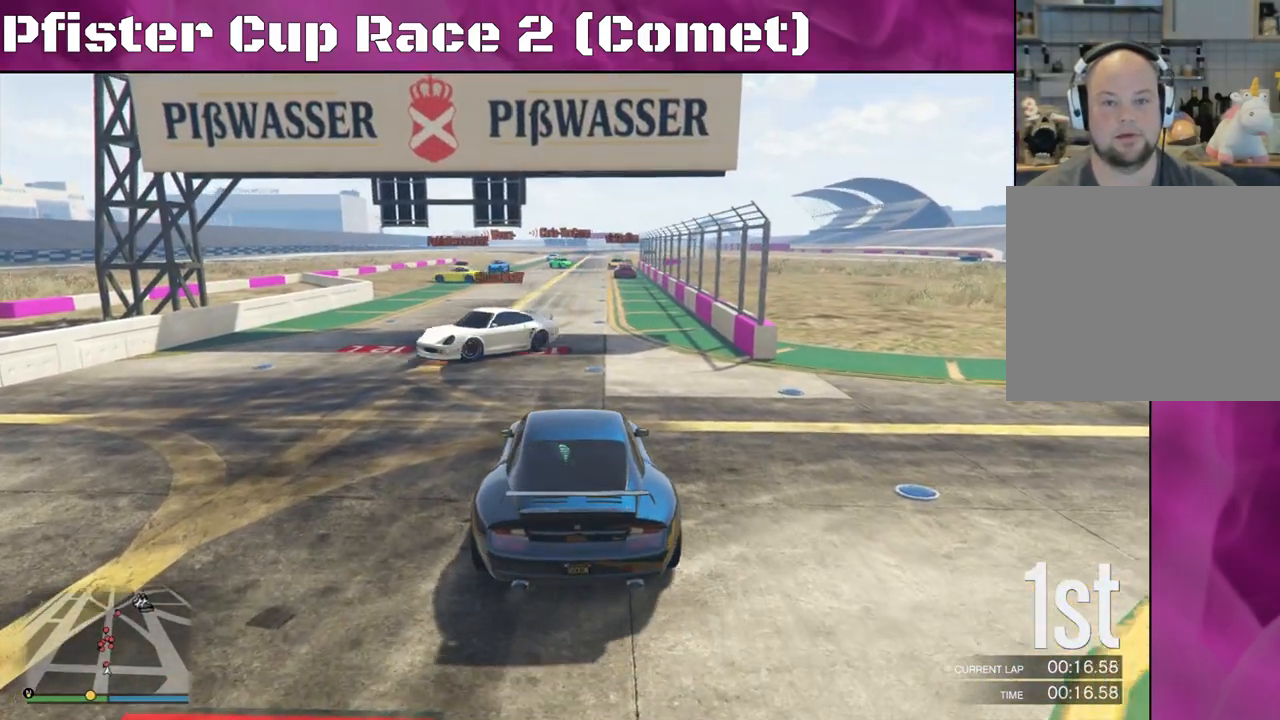
{"dt_ms": 500, "buttons": [], "left_stick": "right", "right_stick": "down", "events": [[133, "left_stick", "right"], [133, "right_stick", "center"], [467, "right_stick", "down"]]}
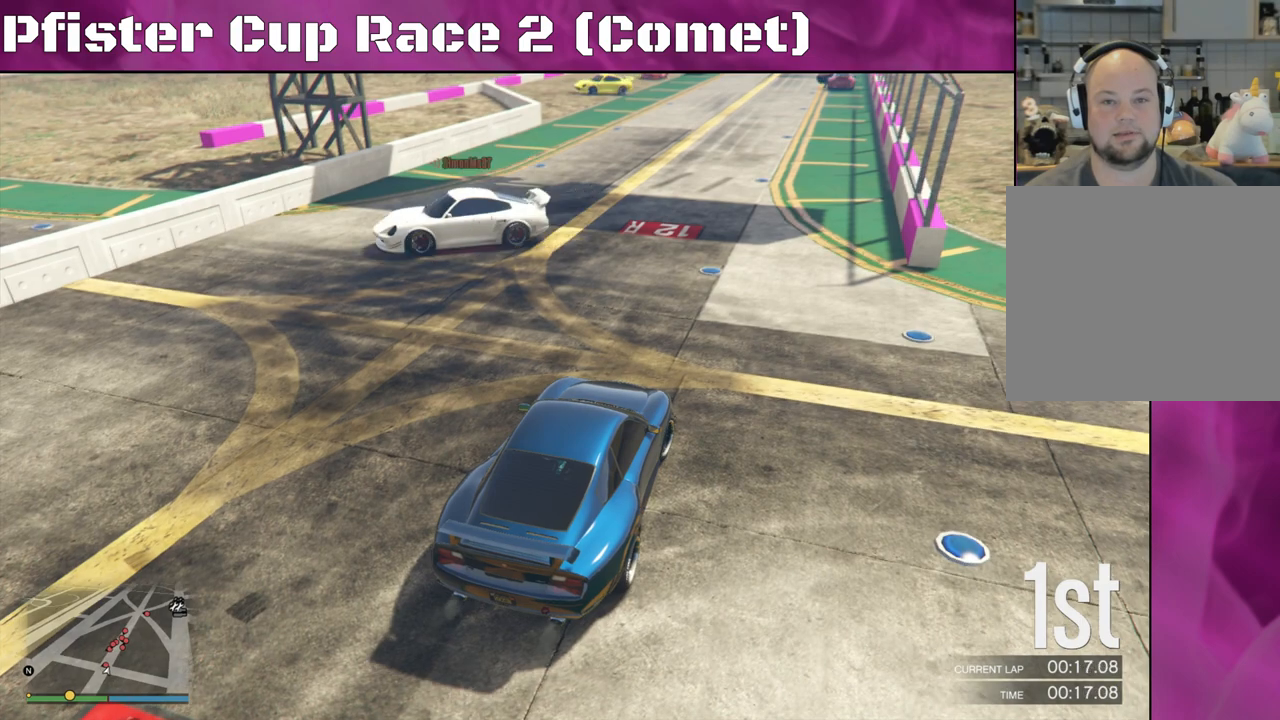
{"dt_ms": 500, "buttons": ["R2"], "left_stick": "center", "right_stick": "down", "events": [[67, "left_stick", "center"], [100, "R2", "down"], [133, "left_stick", "right"], [300, "left_stick", "center"]]}
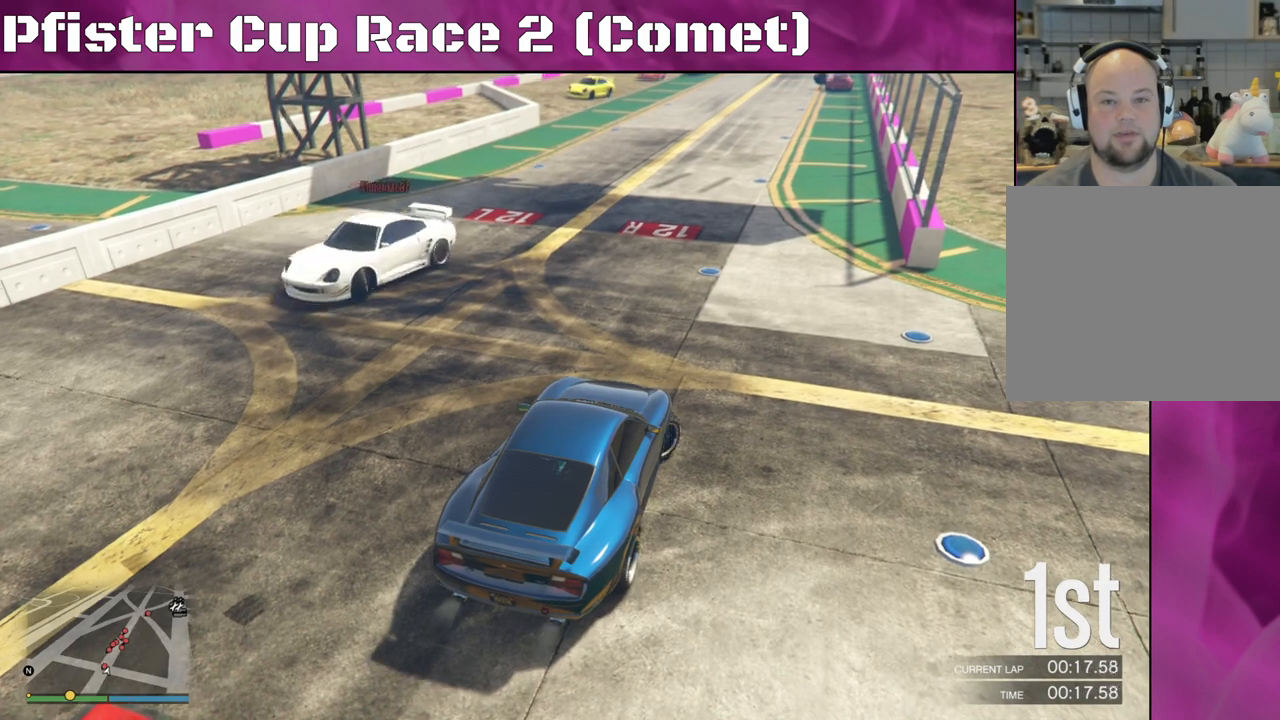
{"dt_ms": 500, "buttons": ["L2"], "left_stick": "center", "right_stick": "down", "events": [[100, "R2", "up"], [133, "left_stick", "right"], [200, "left_stick", "center"], [467, "L2", "down"]]}
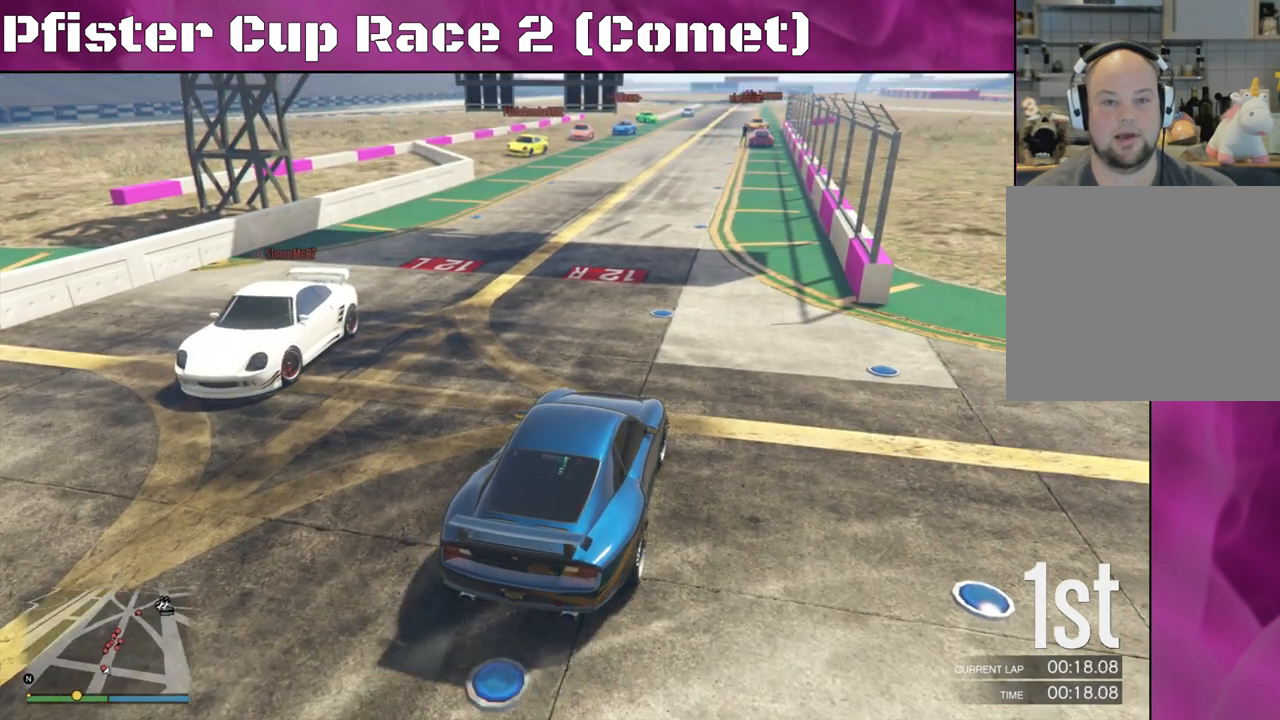
{"dt_ms": 500, "buttons": [], "left_stick": "center", "right_stick": "down", "events": [[200, "L2", "up"]]}
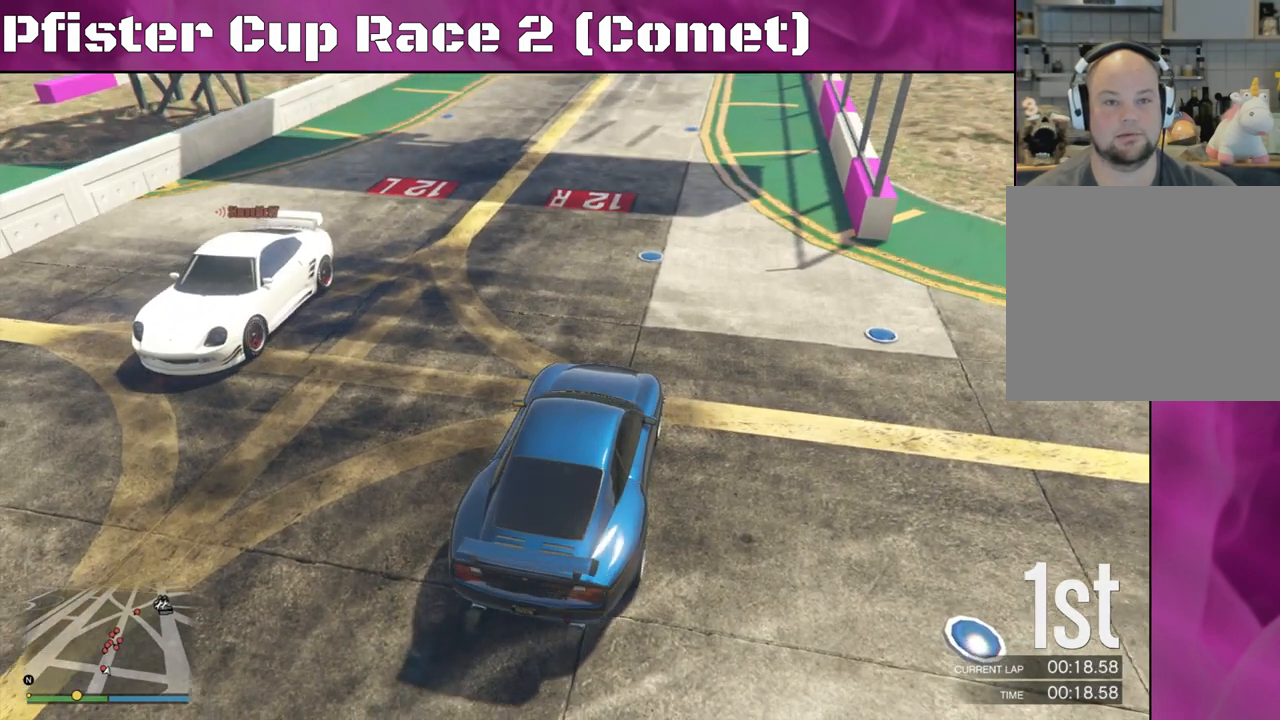
{"dt_ms": 500, "buttons": [], "left_stick": "center", "right_stick": "center", "events": [[467, "right_stick", "center"]]}